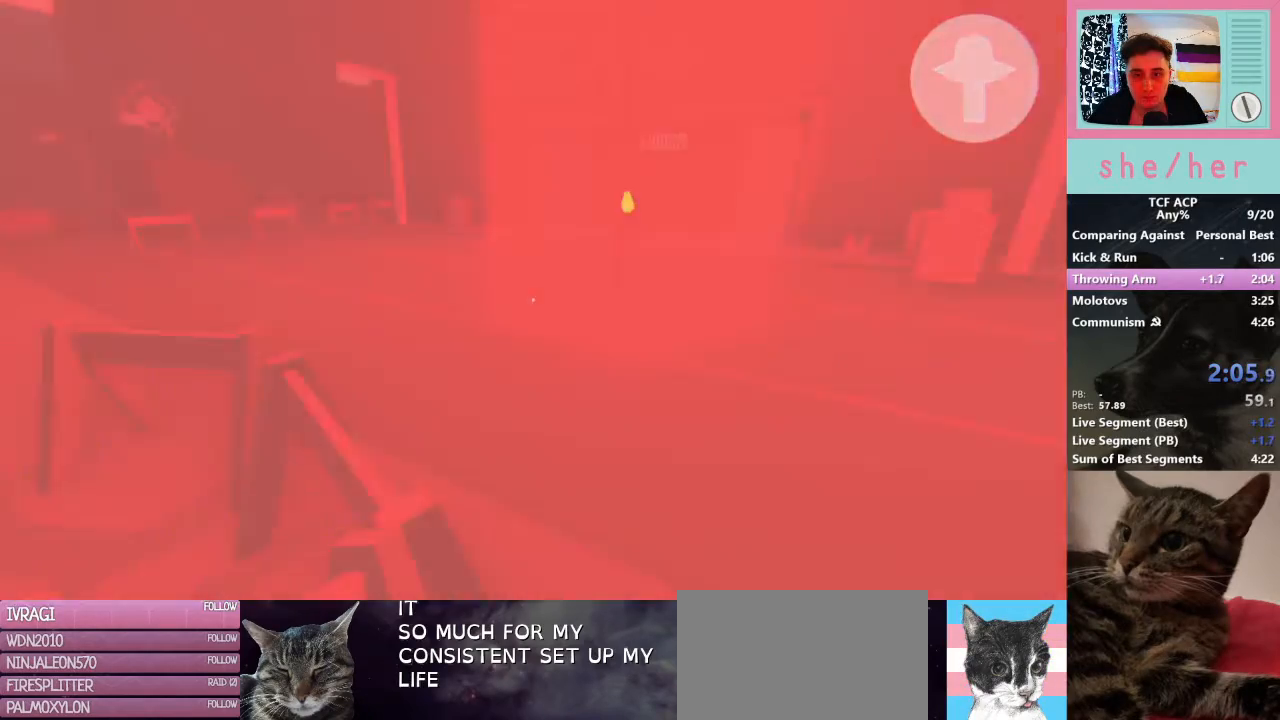
Gameplay with keyboard and mouse; each line is a JSON object with the keys and mouse buttons held at the frame after it. "events" lists presses ("down") and releases ("up") of "1", "2", "3", "4", "5", "a", "alt", "c", "caps_lock", "ctrl", "d", "e", "f", "g", "q", "r", "s", "shift", "space", "t", "tab", "v", "w", "x", "z", "mouse_left", "mouse_wheel" and "mouse_right" between this image and that frame as [ms after this image, input, new state], when the widget could be followed in between. "mouse_left", "mouse_wheel", "mouse_right" = the "left", "wheel", "right" buttons of the "mouse" list. No other keys are recorded. "wheel" means that the mouse wheel is clicked or scrolled. Mouse movement is not recorded.
{"keys": ["w"], "mouse": [], "events": [[100, "w", "down"], [167, "d", "up"]]}
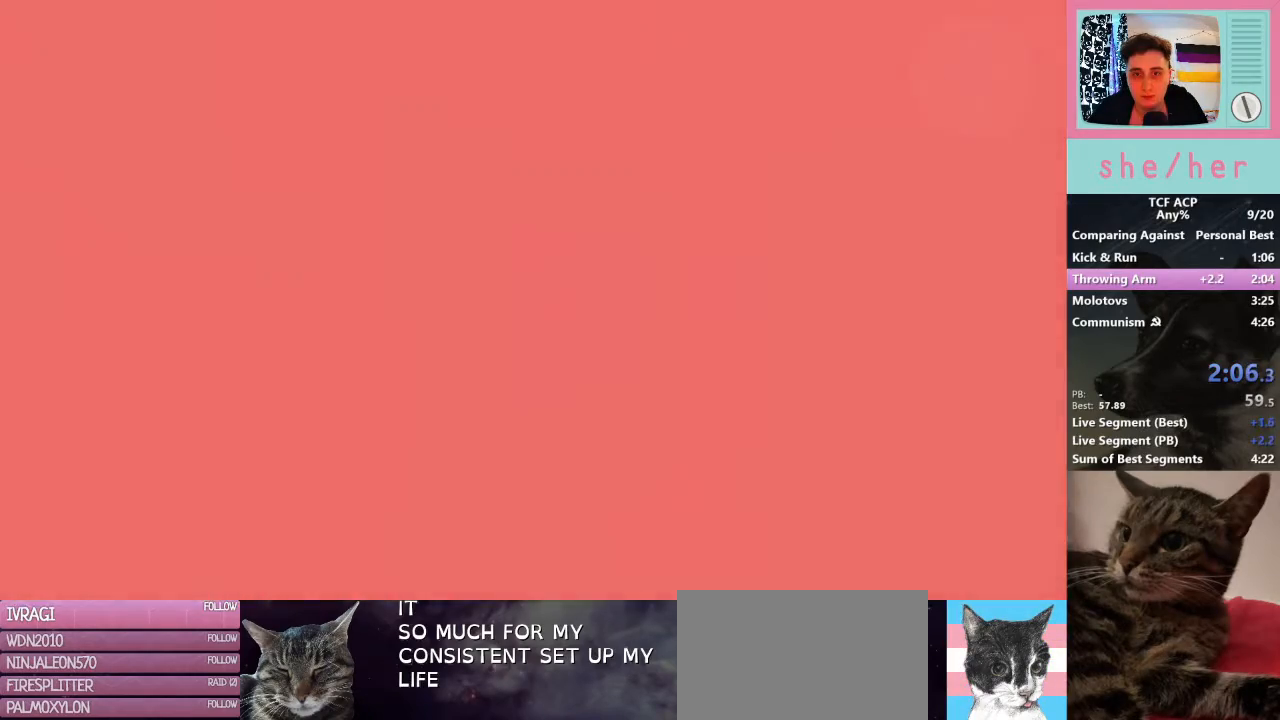
{"keys": ["w"], "mouse": [], "events": [[100, "mouse_left", "down"], [167, "mouse_left", "up"], [267, "mouse_left", "down"], [367, "mouse_left", "up"], [400, "mouse_left", "down"], [500, "mouse_left", "up"]]}
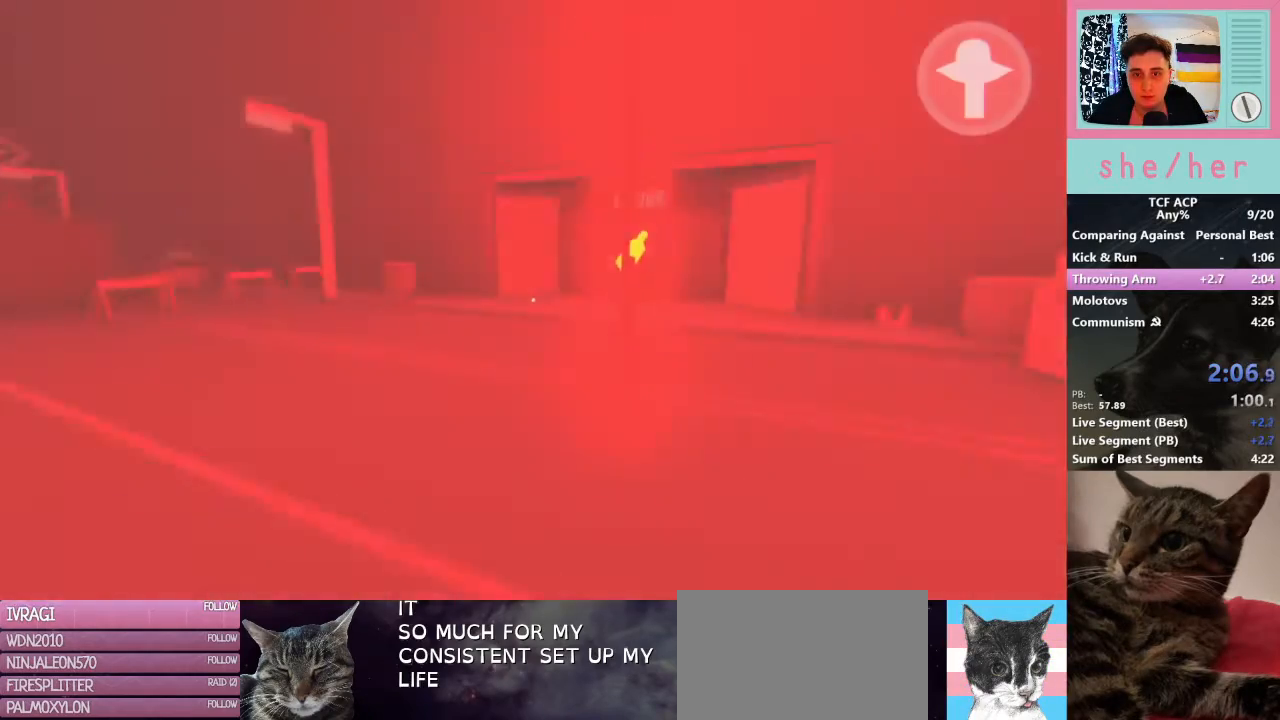
{"keys": ["w"], "mouse": ["left"], "events": [[233, "mouse_left", "down"], [333, "mouse_left", "up"], [433, "mouse_left", "down"]]}
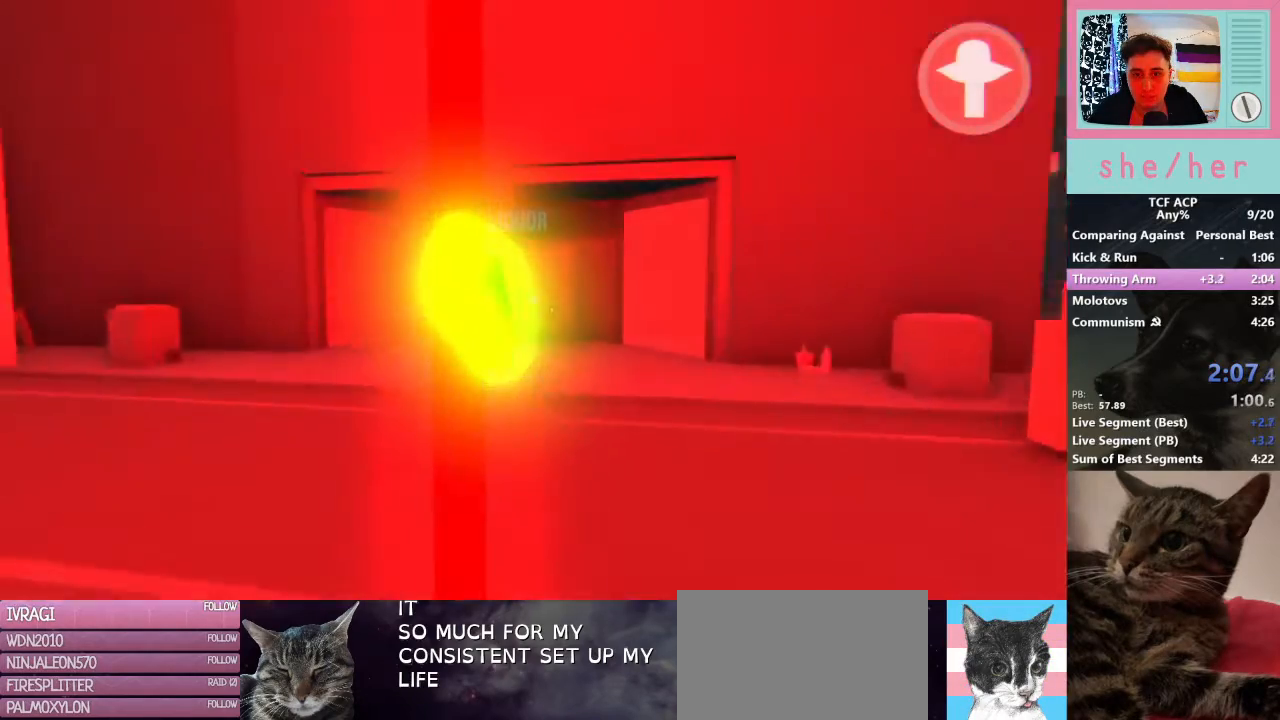
{"keys": [], "mouse": [], "events": [[33, "mouse_left", "up"], [167, "w", "up"]]}
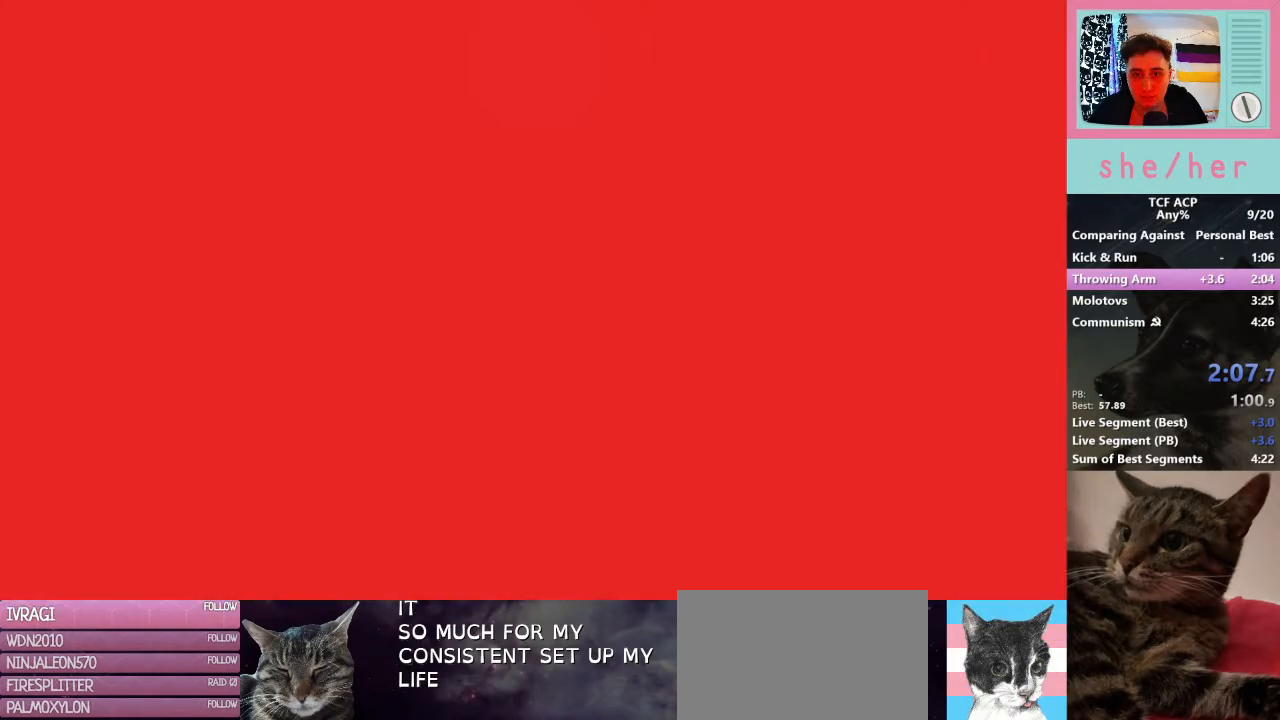
{"keys": [], "mouse": [], "events": []}
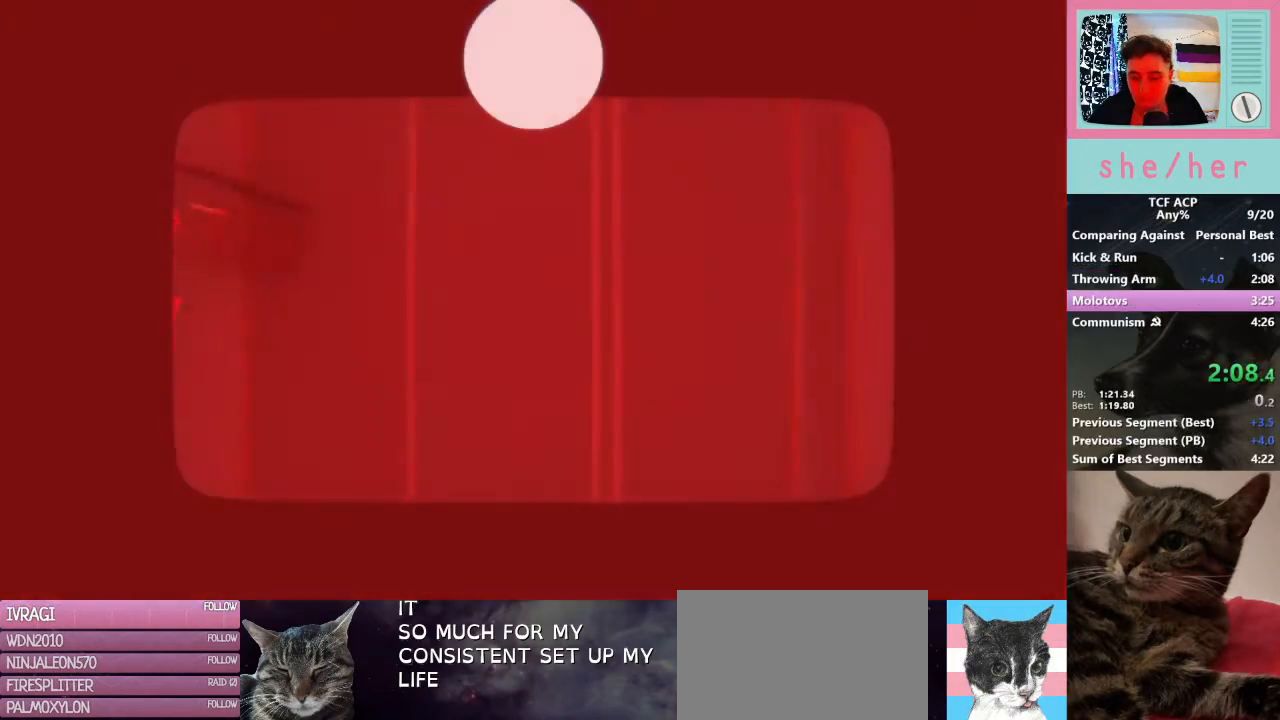
{"keys": [], "mouse": [], "events": []}
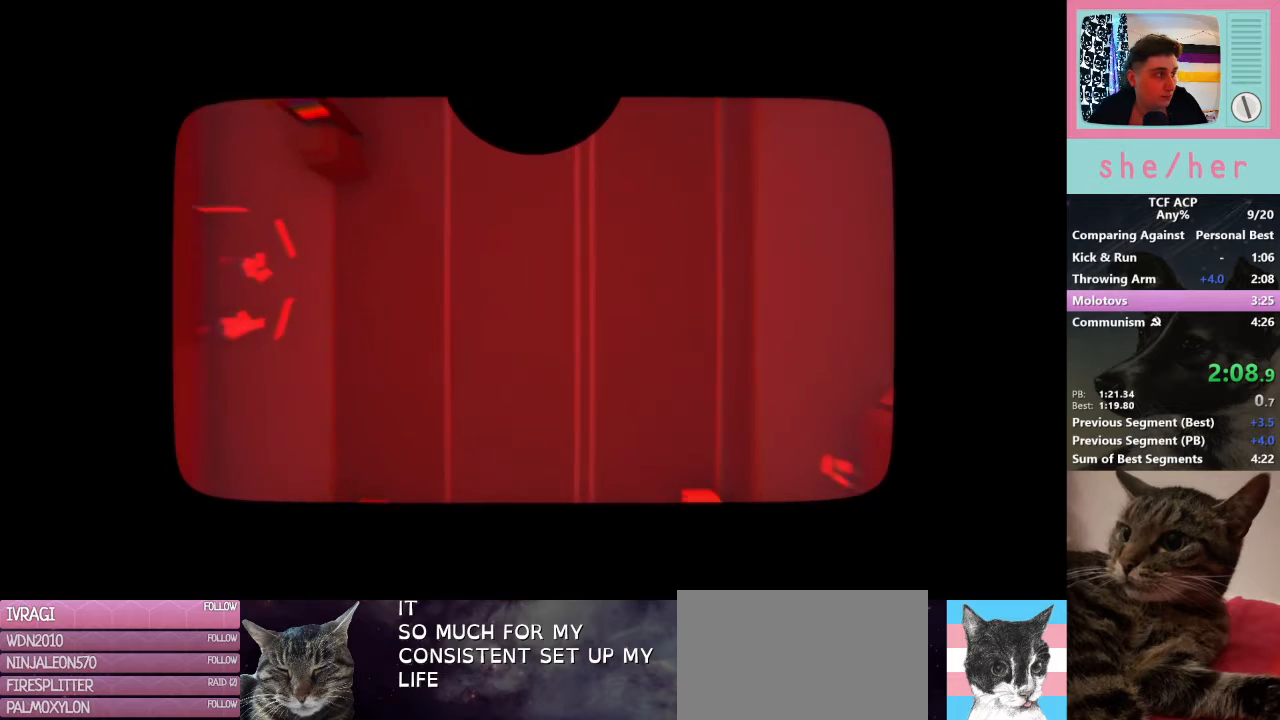
{"keys": [], "mouse": [], "events": []}
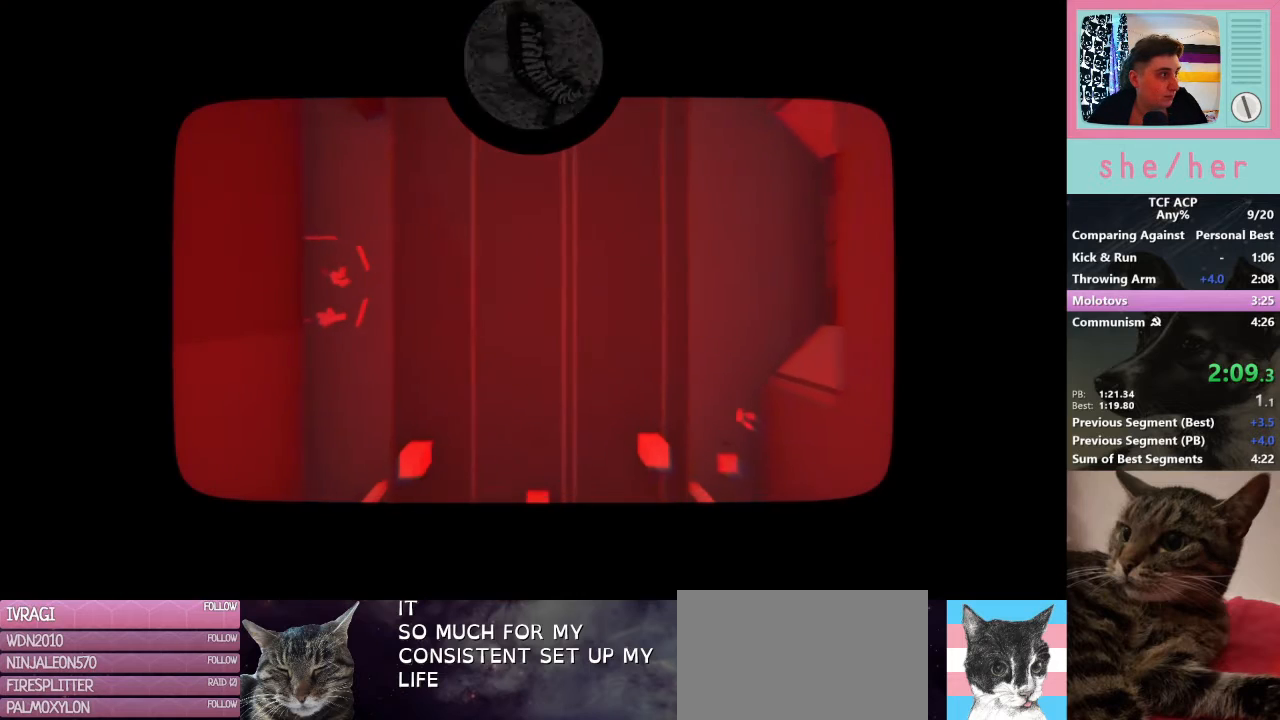
{"keys": [], "mouse": [], "events": [[300, "space", "down"], [400, "space", "up"]]}
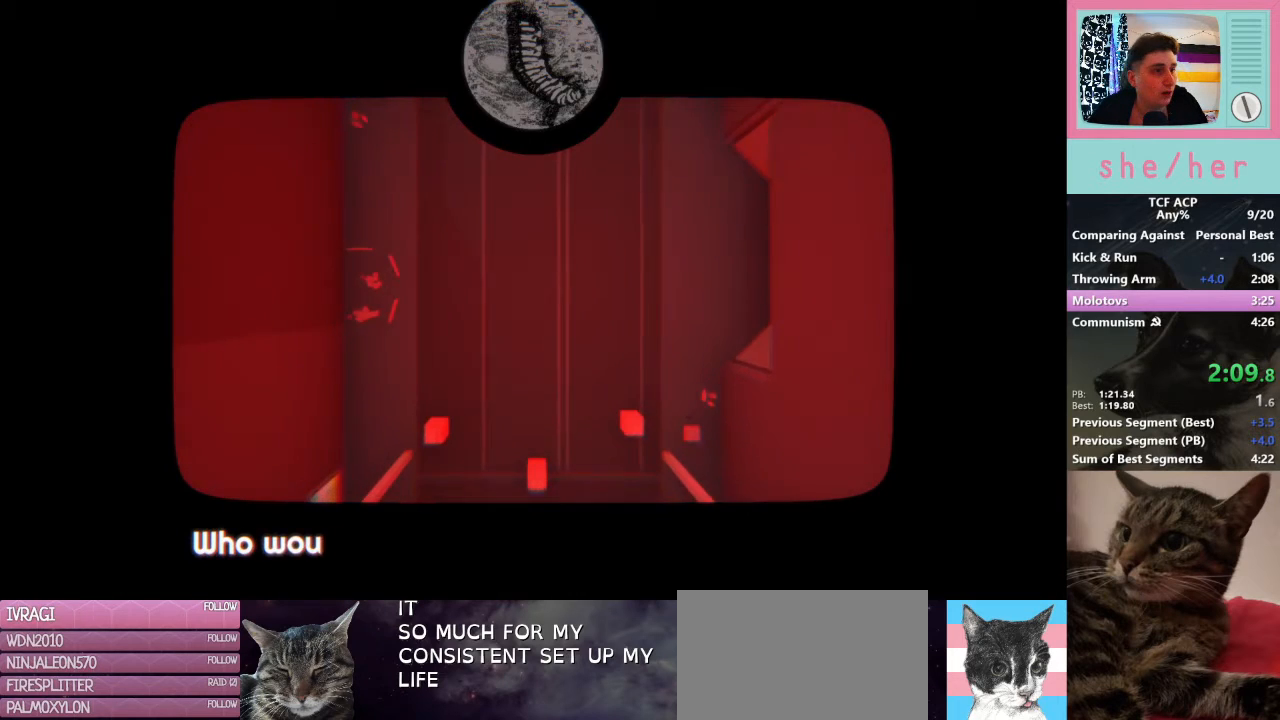
{"keys": [], "mouse": [], "events": [[67, "space", "down"], [100, "space", "up"], [233, "space", "down"], [500, "space", "up"]]}
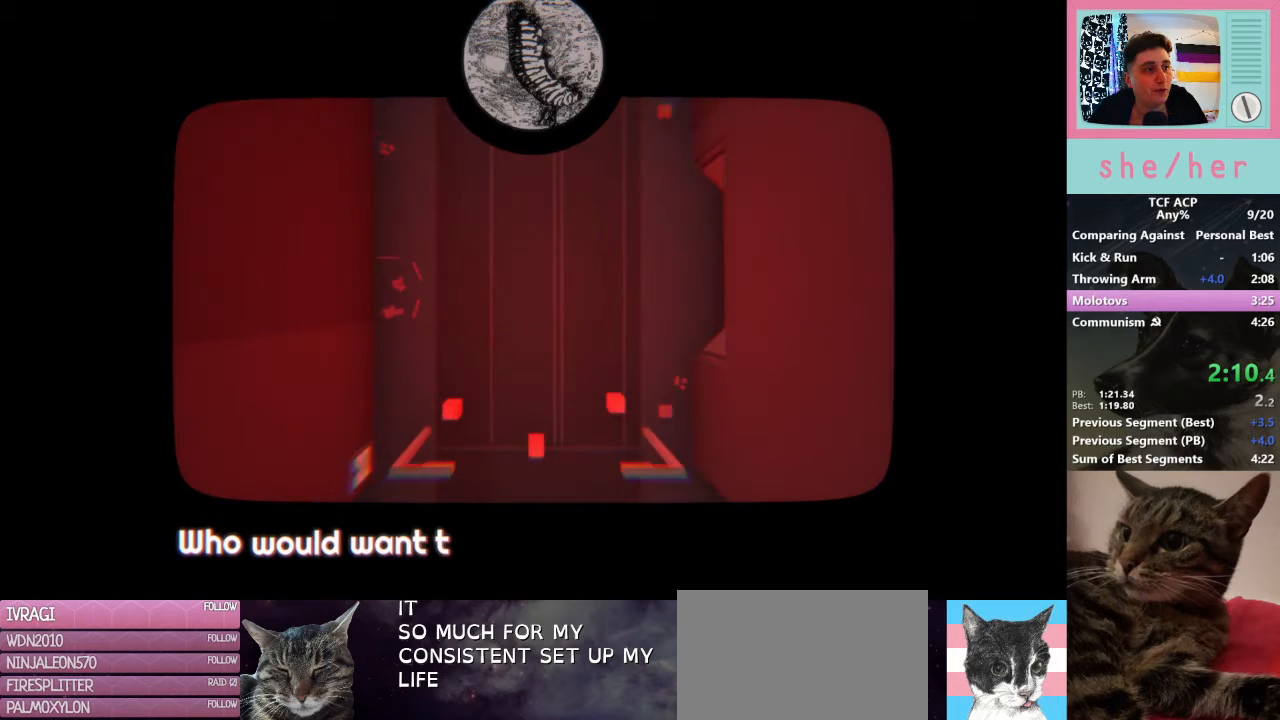
{"keys": [], "mouse": [], "events": [[167, "space", "down"], [233, "space", "up"], [333, "space", "down"], [400, "space", "up"]]}
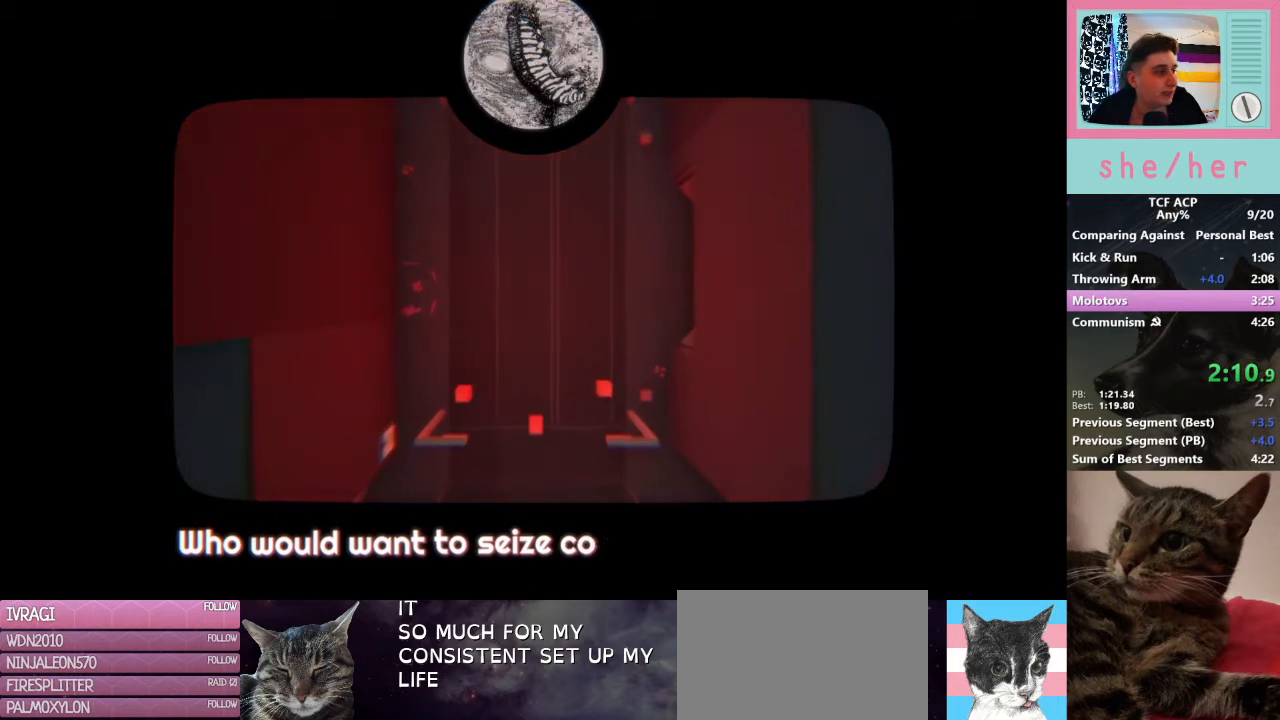
{"keys": [], "mouse": [], "events": [[67, "space", "down"], [100, "space", "up"], [167, "space", "down"], [267, "space", "up"], [400, "space", "down"], [433, "space", "up"]]}
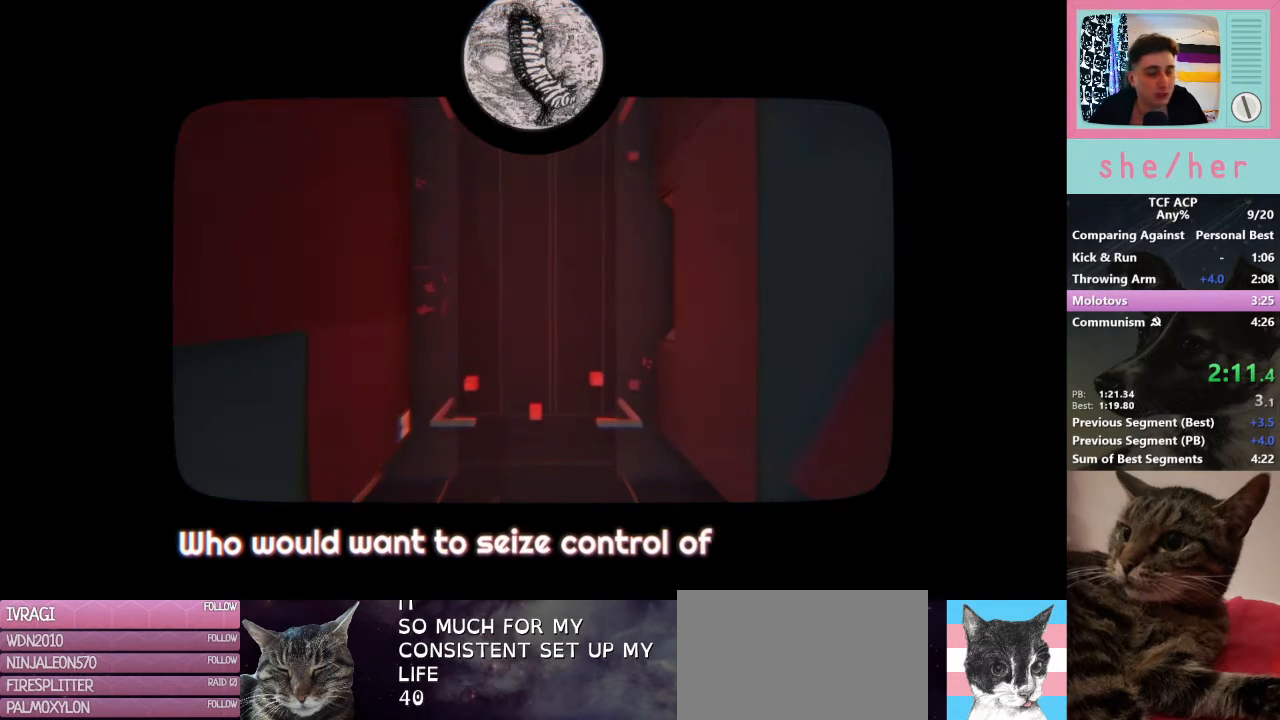
{"keys": ["space"], "mouse": [], "events": [[100, "space", "down"], [133, "space", "up"], [500, "space", "down"]]}
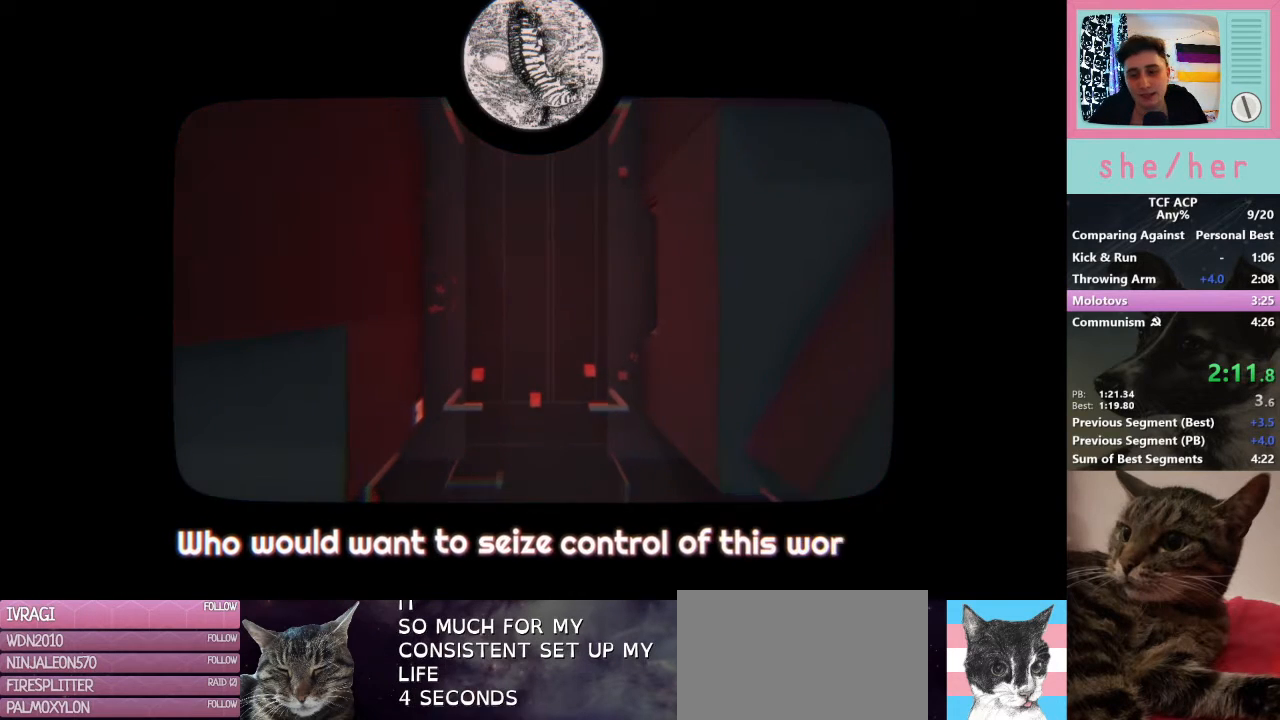
{"keys": ["space"], "mouse": ["left"], "events": [[67, "space", "up"], [100, "mouse_left", "down"], [167, "mouse_left", "up"], [200, "space", "down"], [333, "space", "up"], [433, "mouse_left", "down"], [500, "space", "down"]]}
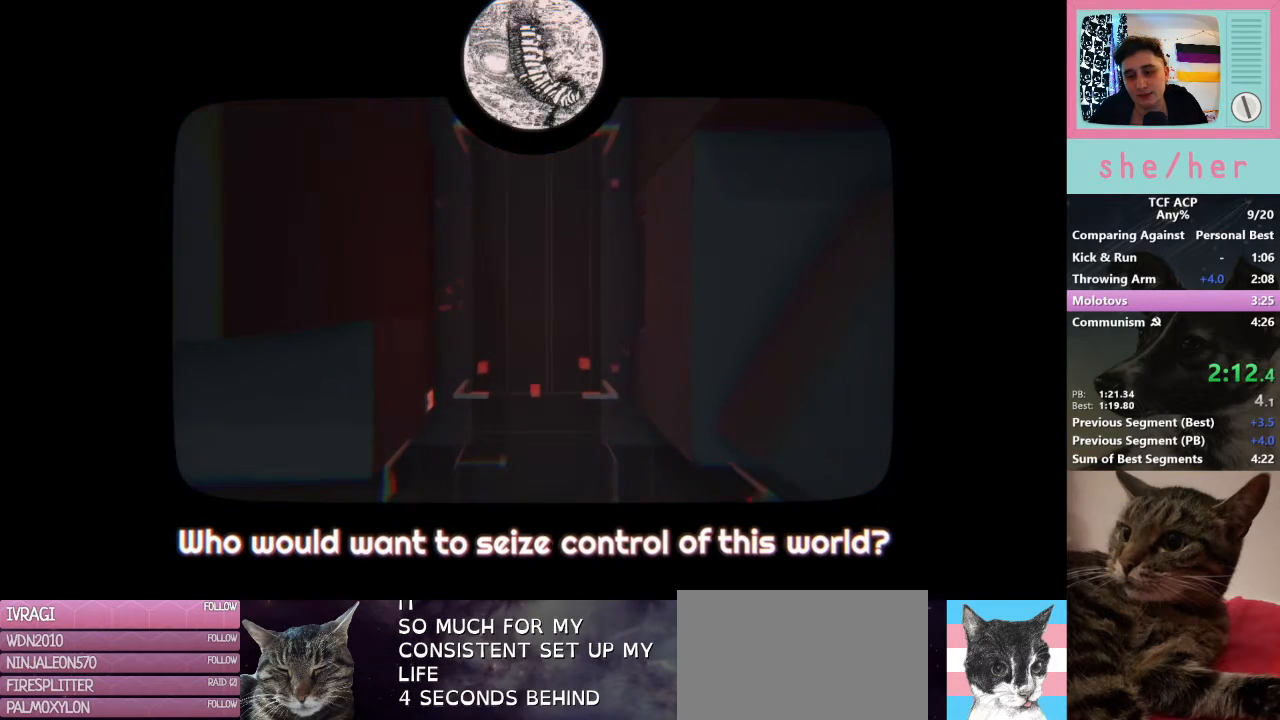
{"keys": [], "mouse": [], "events": [[33, "mouse_left", "up"], [133, "space", "up"], [233, "space", "down"], [267, "mouse_left", "down"], [333, "space", "up"], [367, "mouse_left", "up"], [433, "space", "down"], [500, "space", "up"]]}
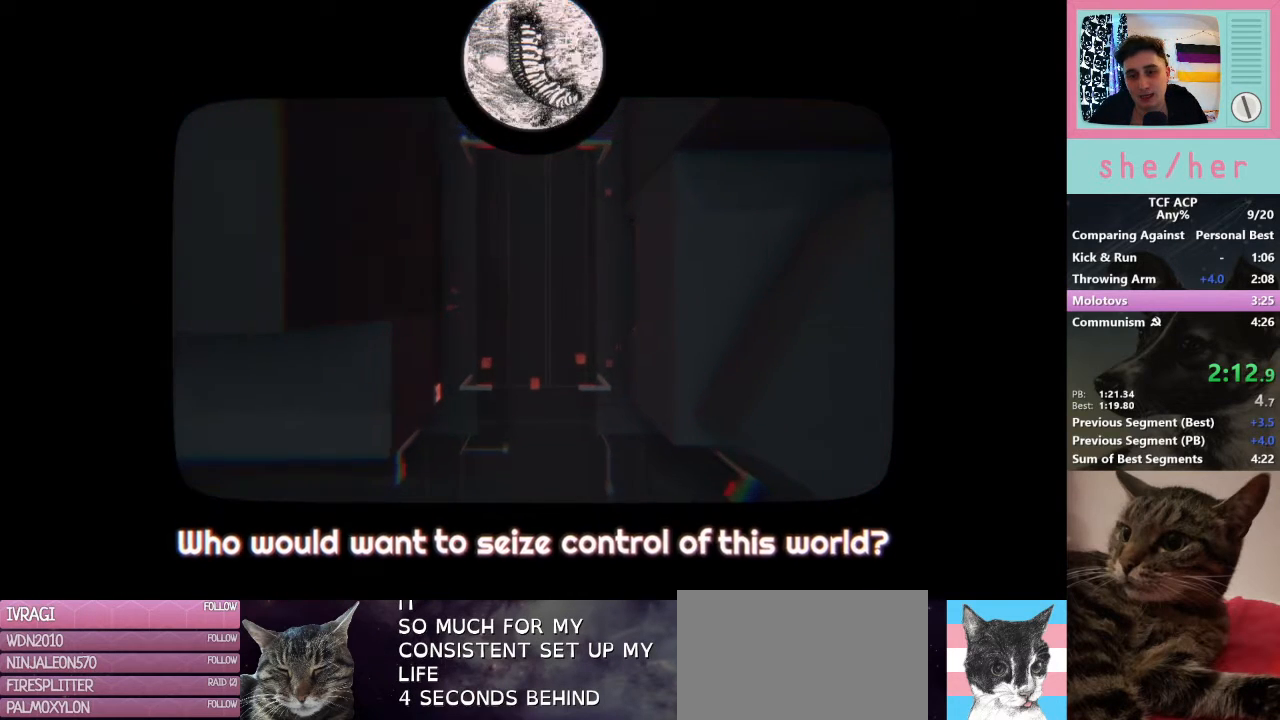
{"keys": [], "mouse": ["left"], "events": [[100, "mouse_left", "down"], [133, "space", "down"], [200, "mouse_left", "up"], [200, "space", "up"], [267, "mouse_left", "down"], [300, "space", "down"], [367, "mouse_left", "up"], [433, "space", "up"], [500, "mouse_left", "down"]]}
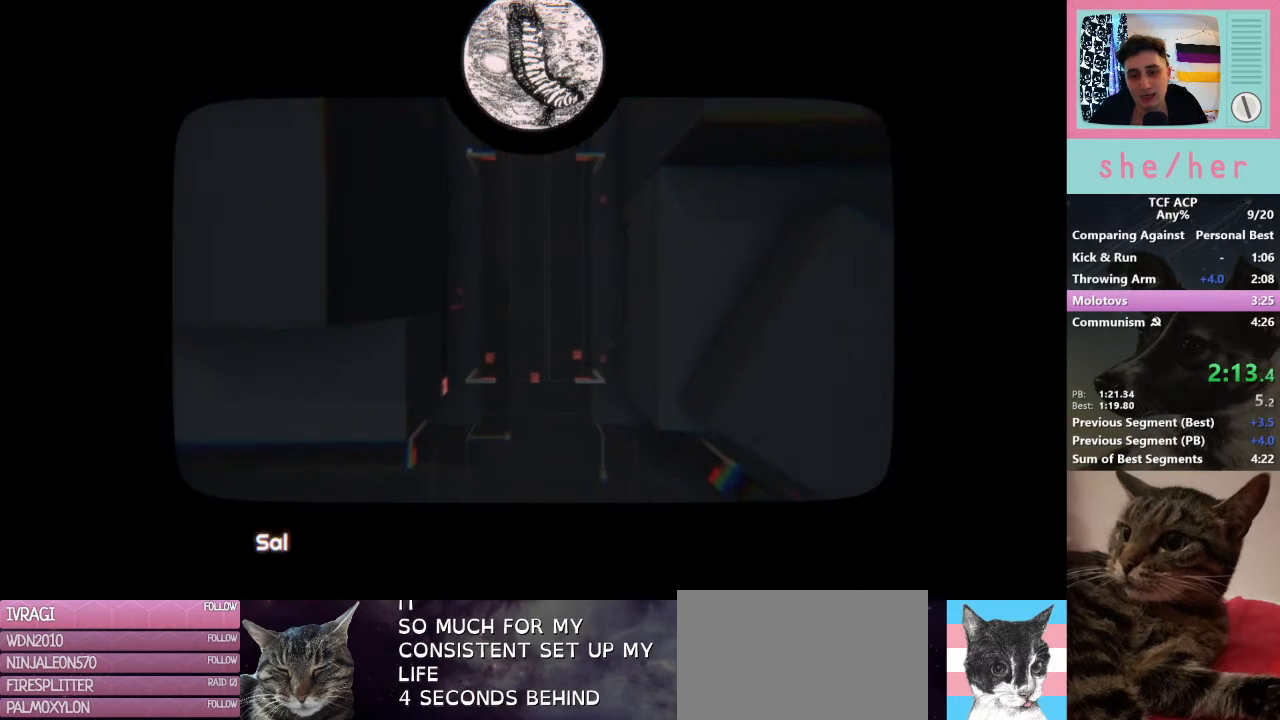
{"keys": ["space"], "mouse": [], "events": [[267, "mouse_left", "up"], [267, "space", "down"], [300, "space", "up"], [333, "mouse_left", "down"], [433, "mouse_left", "up"], [433, "space", "down"]]}
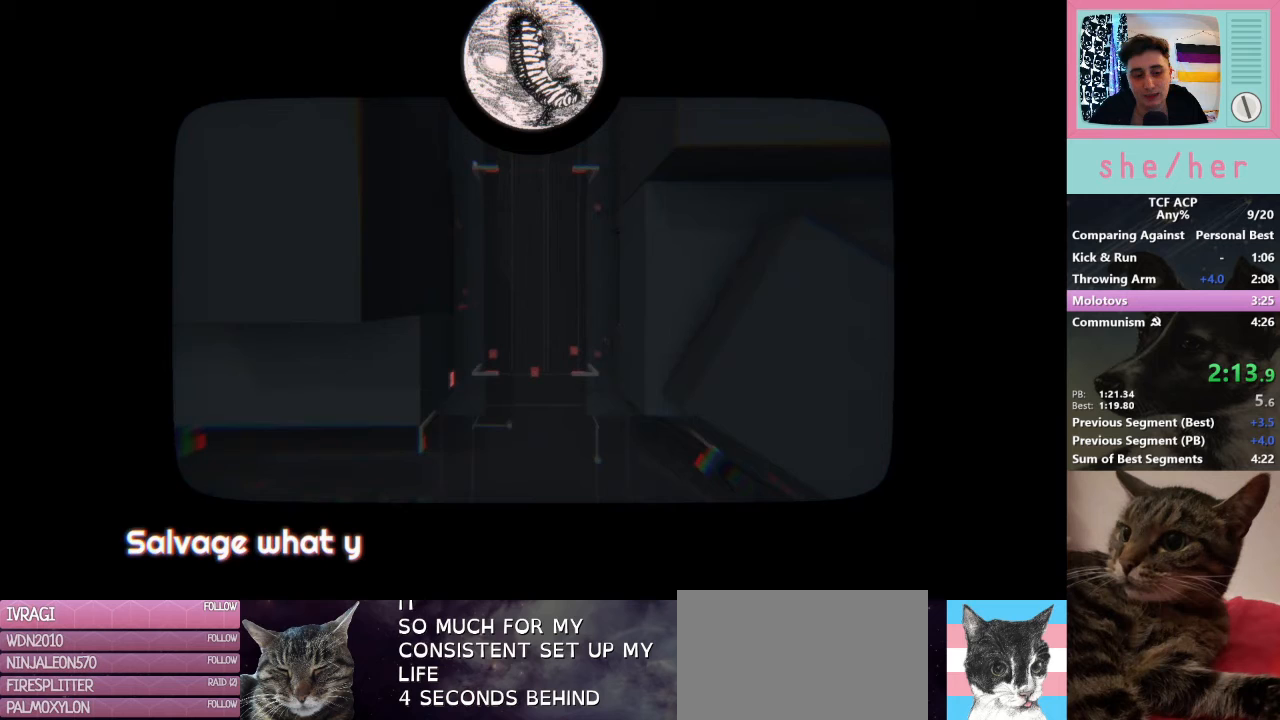
{"keys": [], "mouse": [], "events": [[67, "mouse_left", "down"], [67, "space", "up"], [133, "mouse_left", "up"], [133, "space", "down"], [200, "mouse_left", "down"], [200, "space", "up"], [267, "mouse_left", "up"], [333, "space", "down"], [367, "mouse_left", "down"], [433, "mouse_left", "up"], [433, "space", "up"]]}
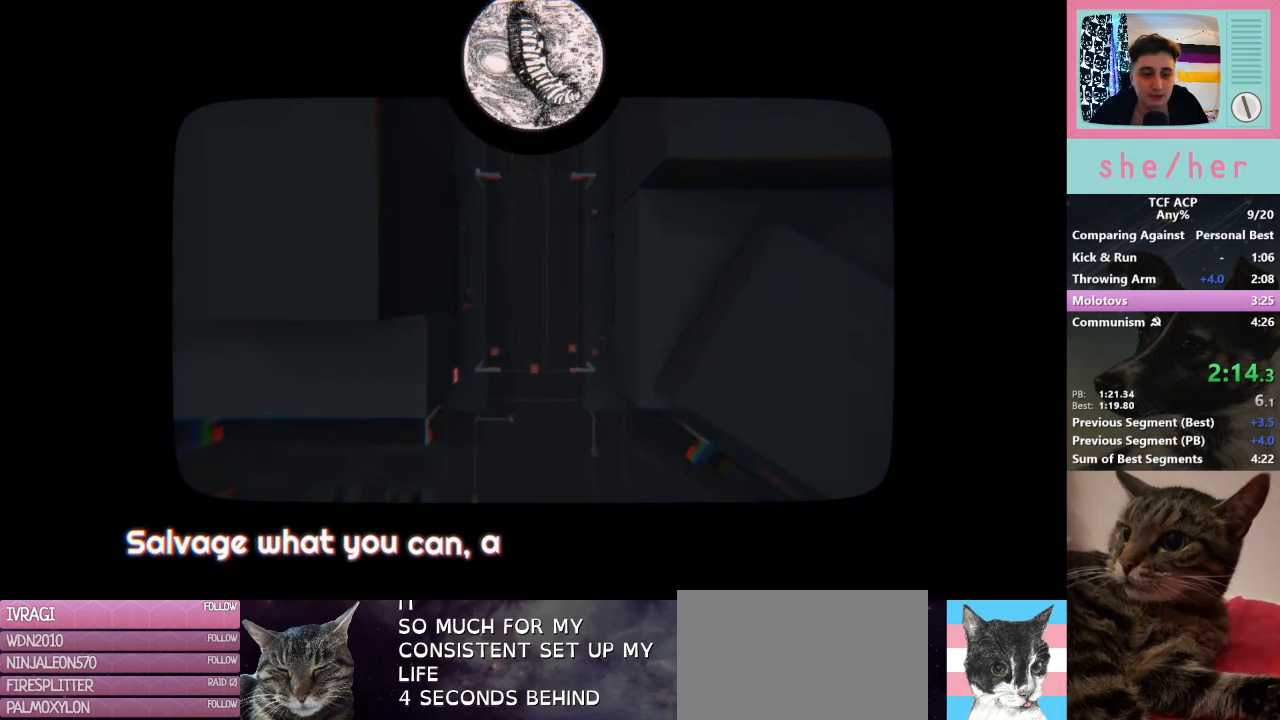
{"keys": [], "mouse": [], "events": [[67, "space", "down"], [100, "space", "up"], [233, "mouse_left", "down"], [233, "space", "down"], [300, "mouse_left", "up"], [300, "space", "up"], [433, "mouse_left", "down"], [433, "space", "down"], [500, "mouse_left", "up"], [500, "space", "up"]]}
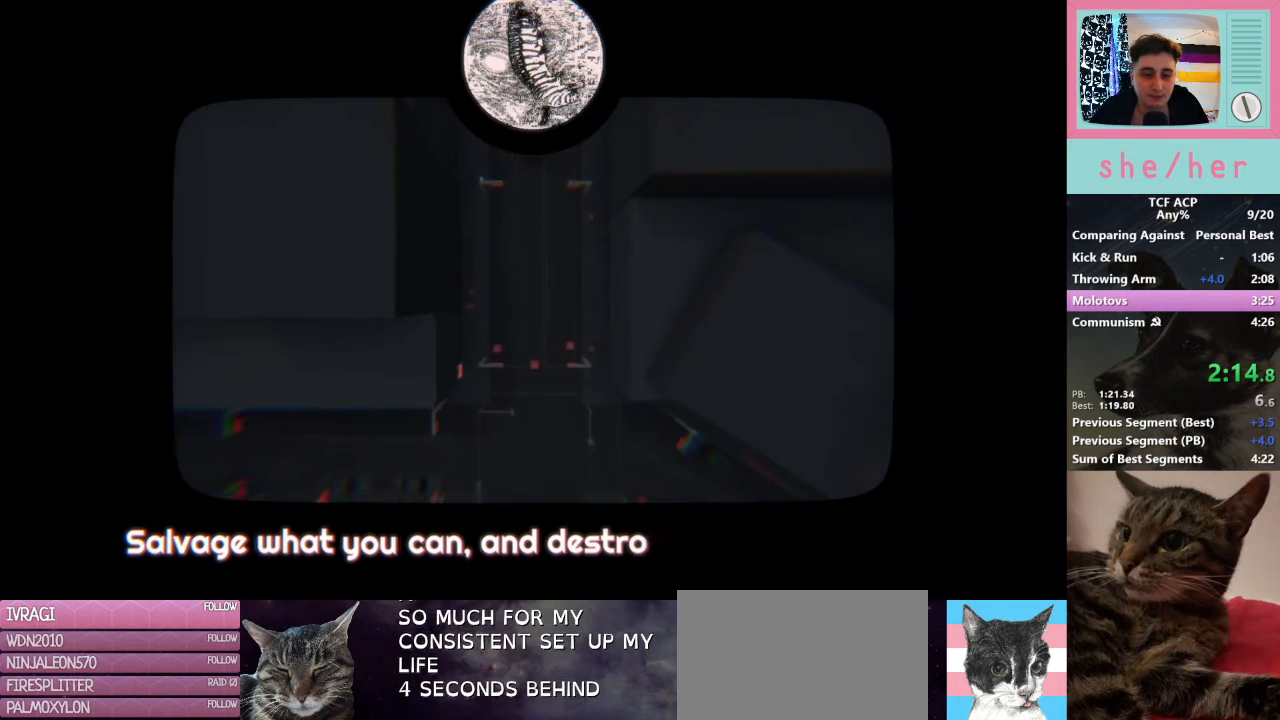
{"keys": [], "mouse": [], "events": [[100, "mouse_left", "down"], [100, "space", "down"], [167, "mouse_left", "up"], [167, "space", "up"], [267, "mouse_left", "down"], [267, "space", "down"], [333, "mouse_left", "up"], [333, "space", "up"]]}
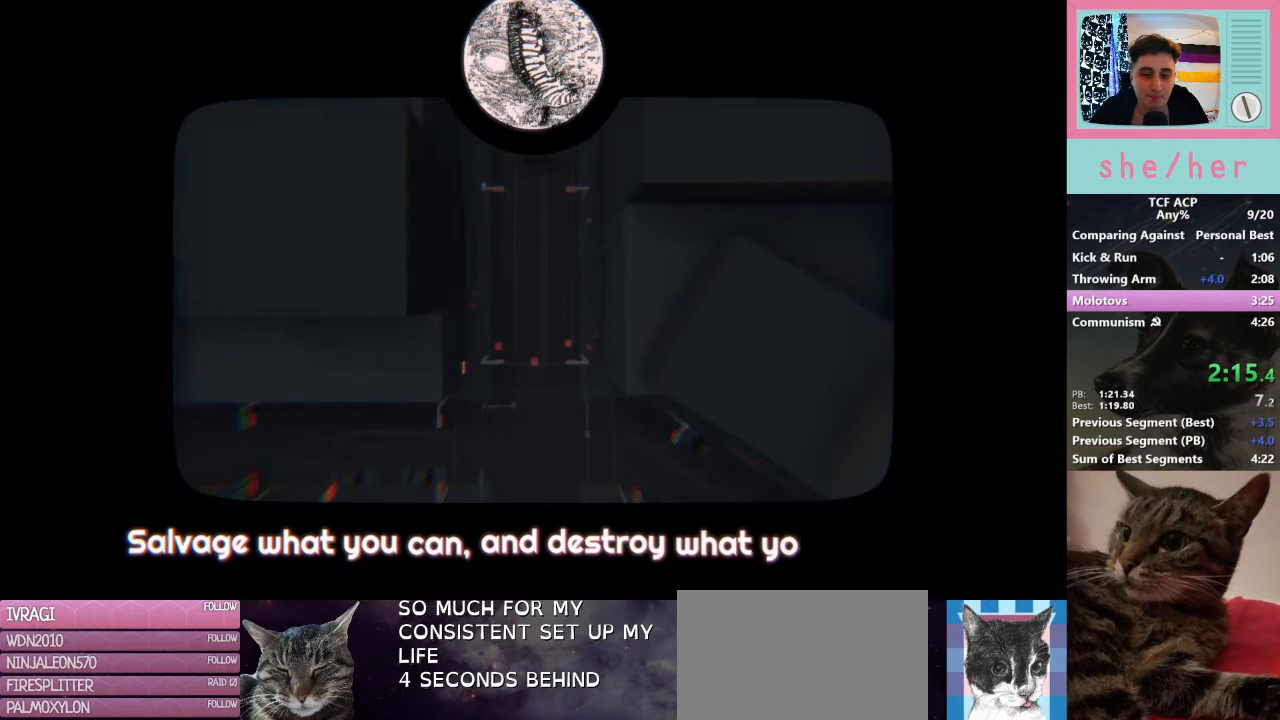
{"keys": [], "mouse": ["left"], "events": [[133, "mouse_left", "down"], [133, "space", "down"], [233, "mouse_left", "up"], [233, "space", "up"], [300, "mouse_left", "down"], [367, "space", "down"], [433, "mouse_left", "up"], [433, "space", "up"], [500, "mouse_left", "down"]]}
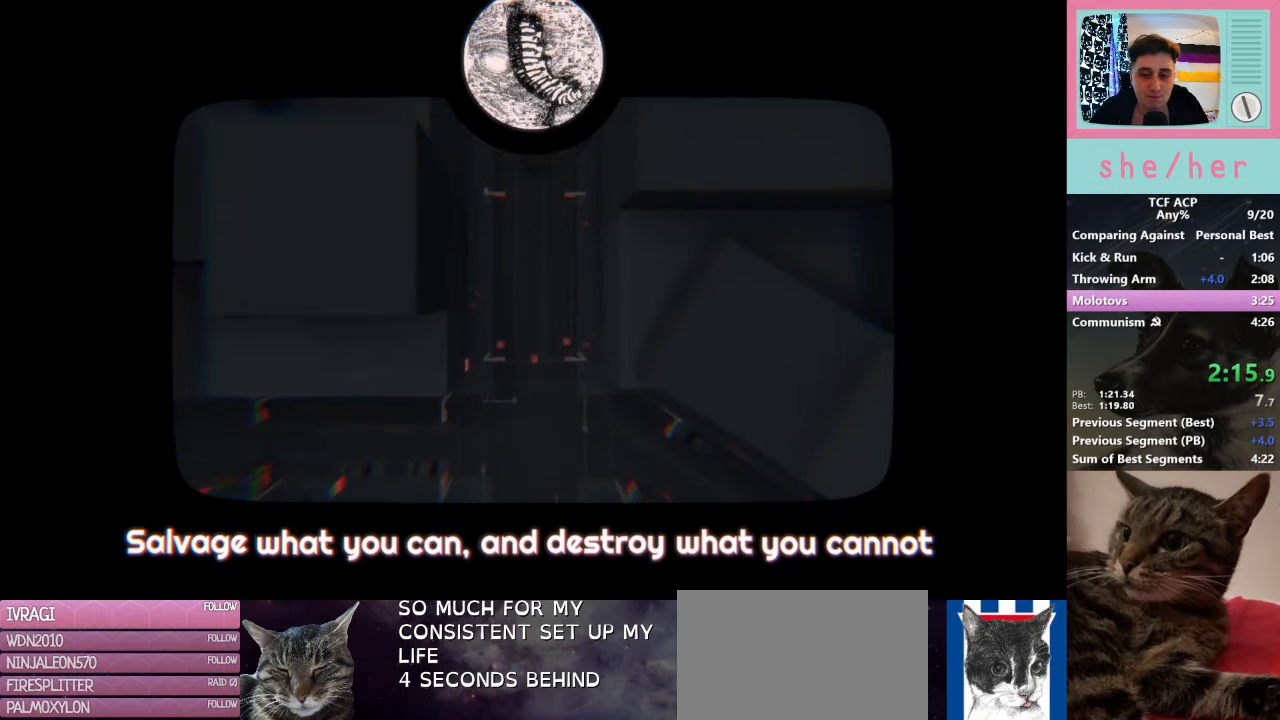
{"keys": [], "mouse": [], "events": [[67, "space", "down"], [100, "mouse_left", "up"], [100, "space", "up"], [433, "space", "down"], [467, "space", "up"]]}
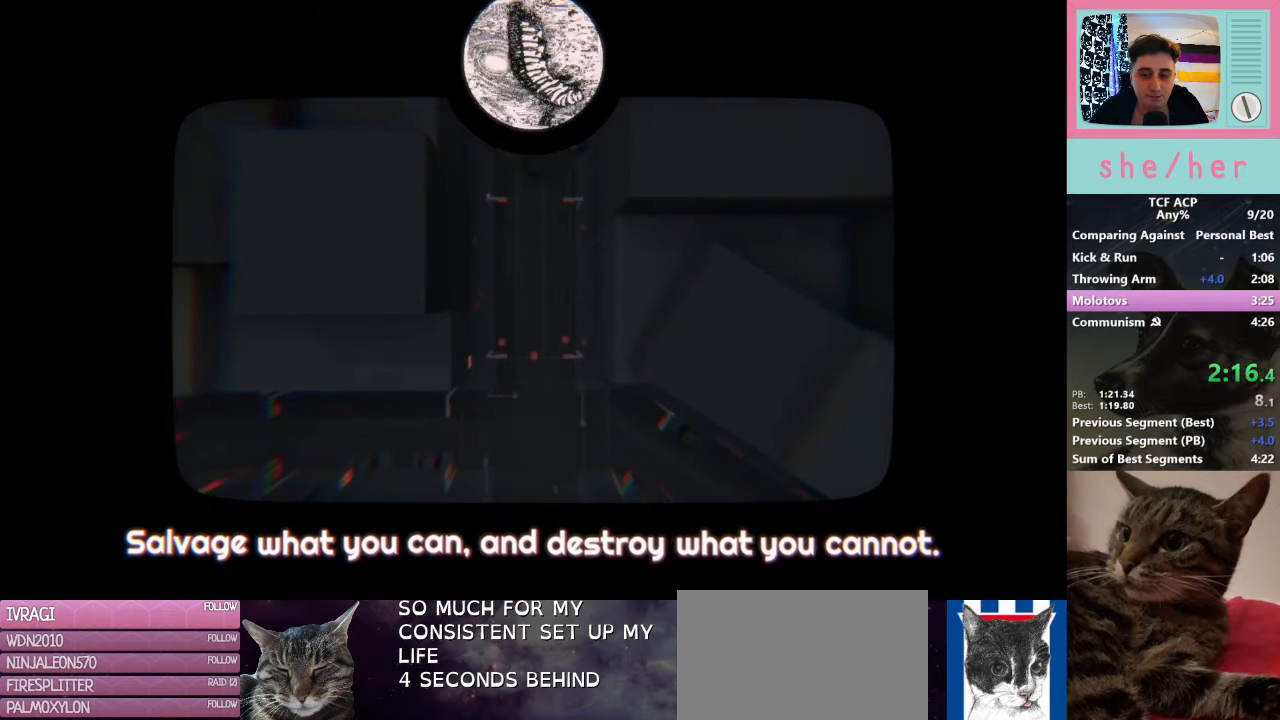
{"keys": ["space"], "mouse": ["left"], "events": [[33, "mouse_left", "down"], [33, "space", "down"], [167, "mouse_left", "up"], [167, "space", "up"], [233, "mouse_left", "down"], [367, "mouse_left", "up"], [467, "mouse_left", "down"], [467, "space", "down"]]}
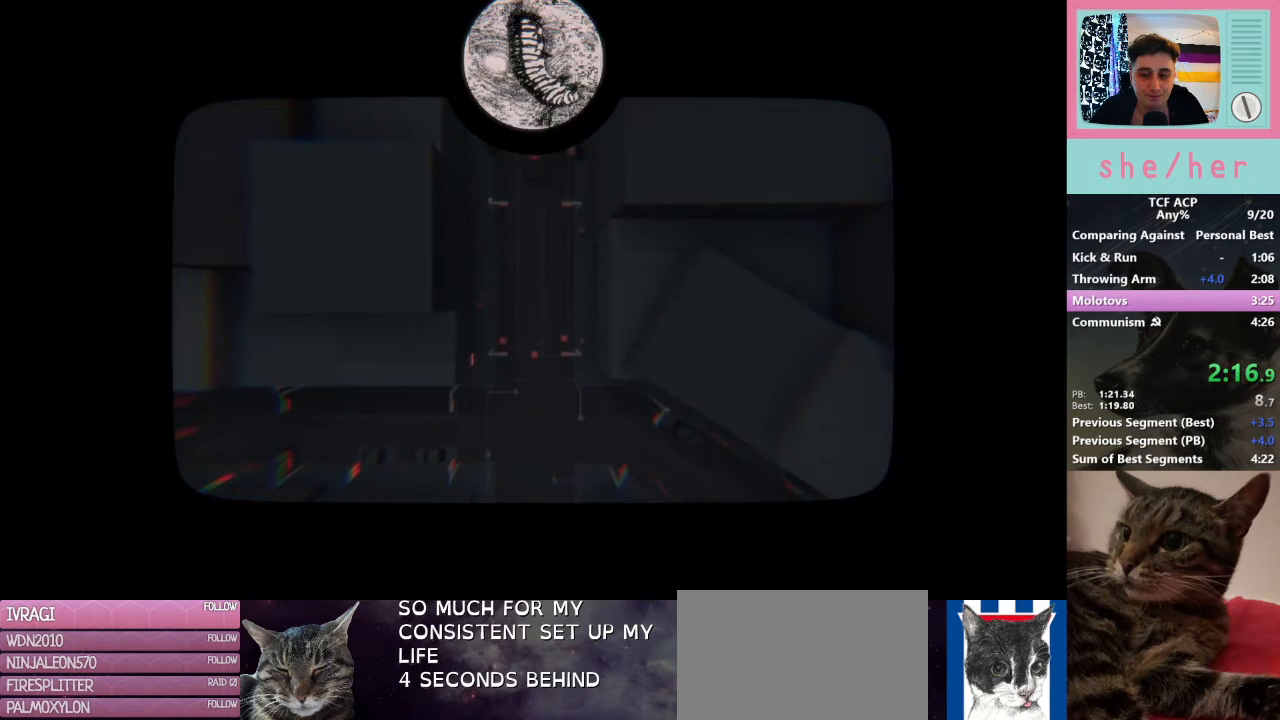
{"keys": [], "mouse": [], "events": [[67, "mouse_left", "up"], [67, "space", "up"], [167, "mouse_left", "down"], [167, "space", "down"], [267, "mouse_left", "up"], [267, "space", "up"]]}
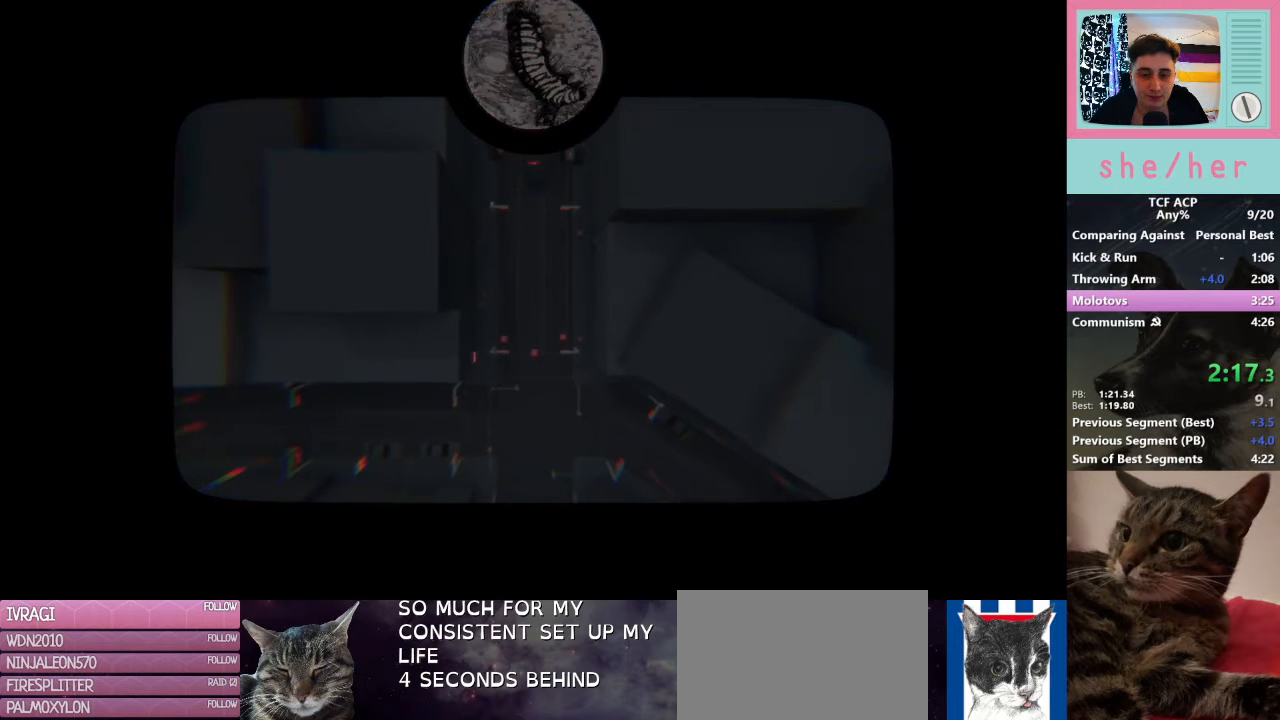
{"keys": ["w"], "mouse": [], "events": [[367, "w", "down"]]}
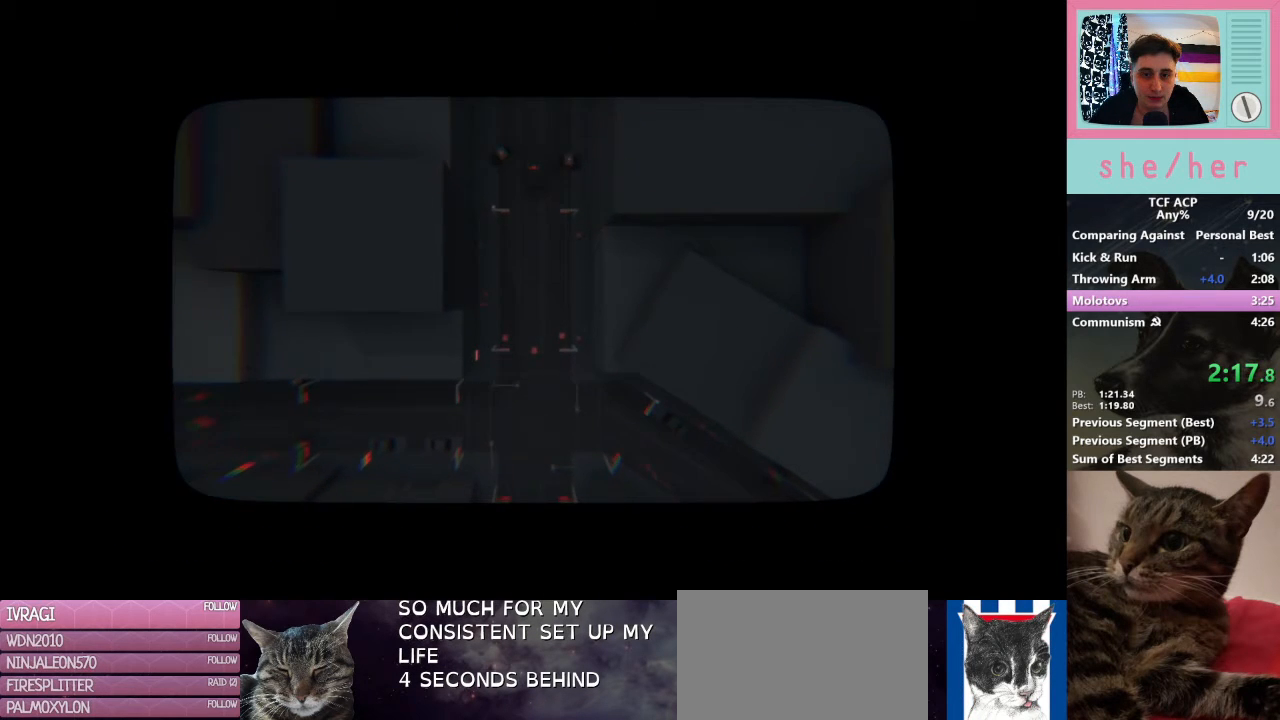
{"keys": ["w"], "mouse": [], "events": []}
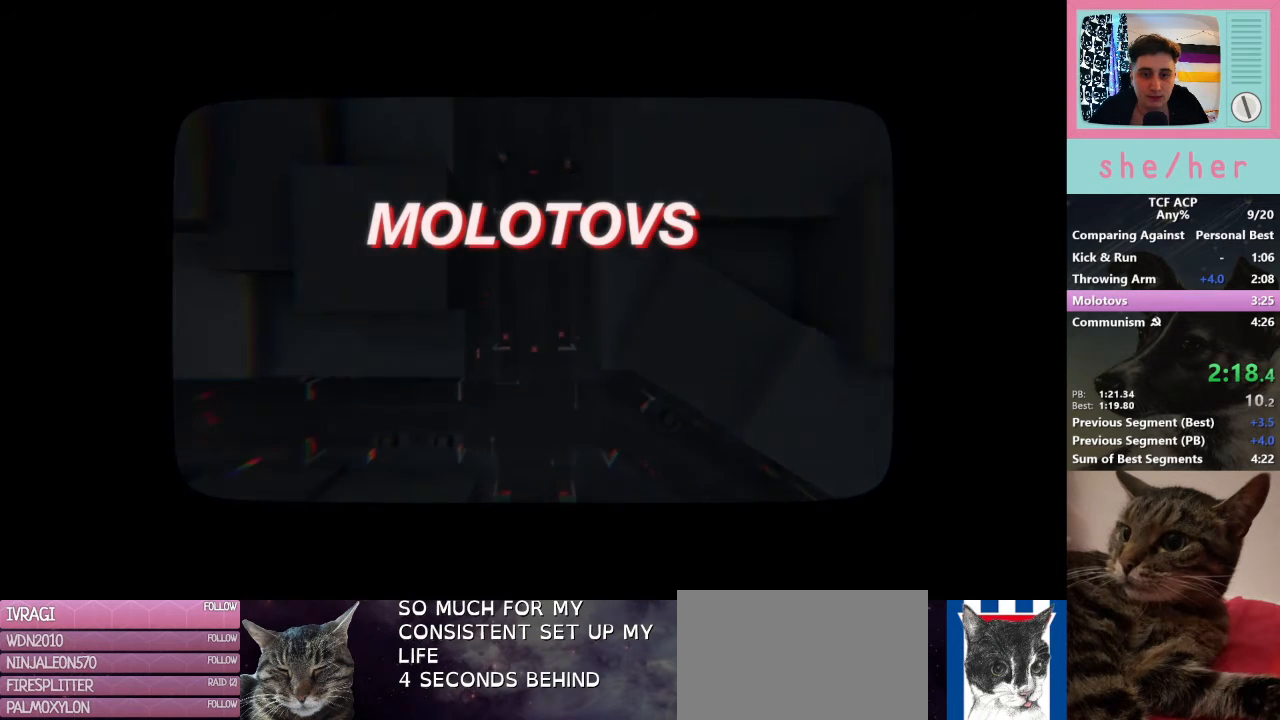
{"keys": ["space", "w"], "mouse": [], "events": [[100, "space", "down"], [167, "space", "up"], [300, "space", "down"], [400, "space", "up"], [500, "space", "down"]]}
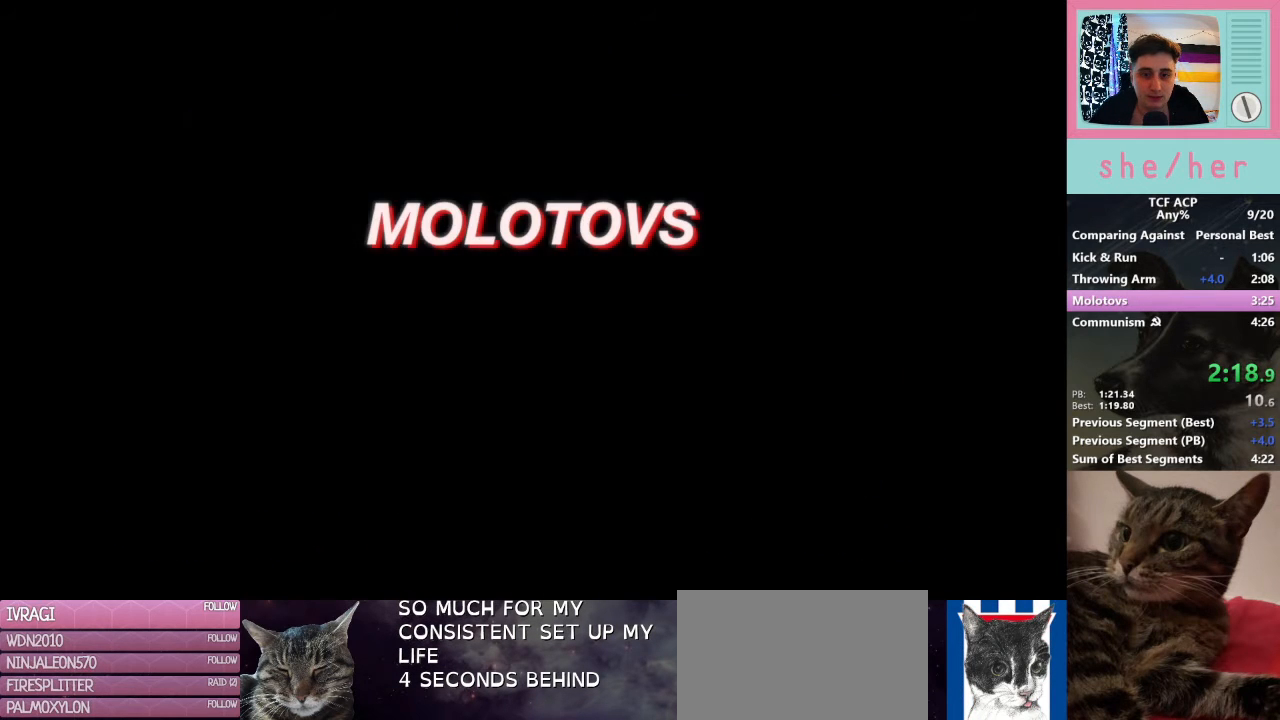
{"keys": ["w"], "mouse": [], "events": [[67, "space", "up"], [200, "space", "down"], [267, "space", "up"], [400, "space", "down"], [467, "space", "up"]]}
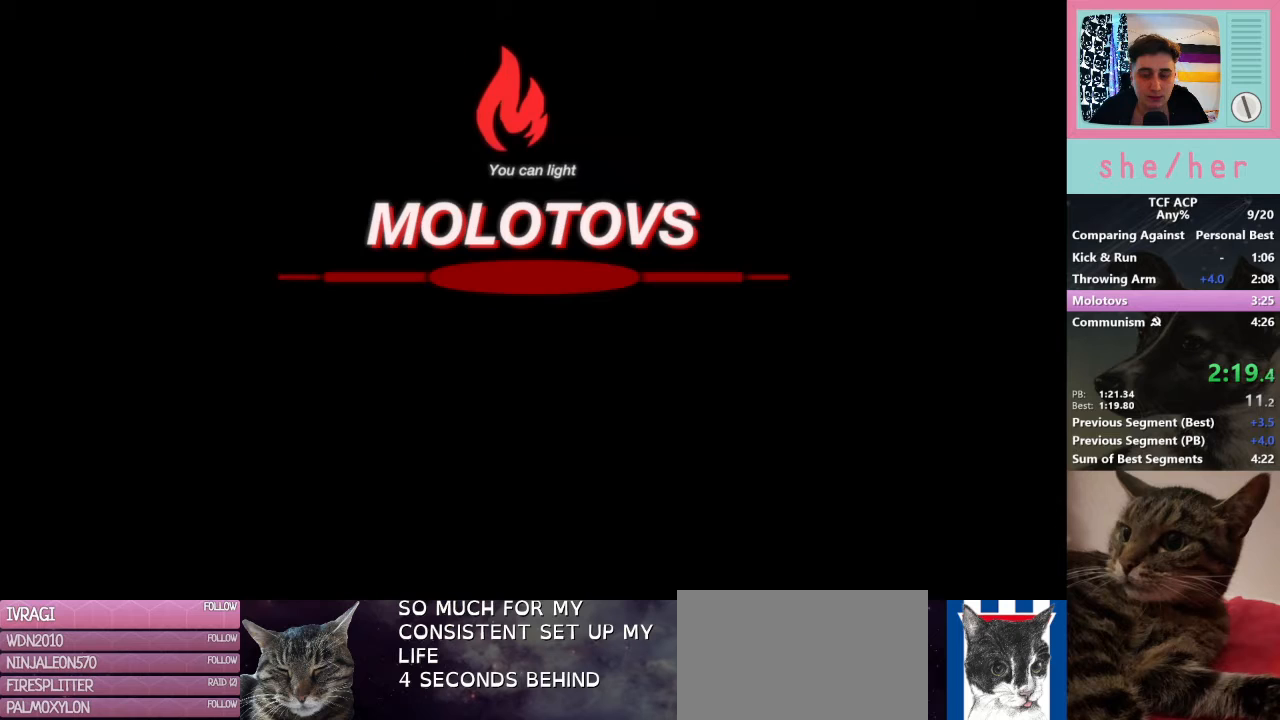
{"keys": ["w"], "mouse": [], "events": [[100, "space", "down"], [200, "space", "up"], [333, "space", "down"], [367, "space", "up"]]}
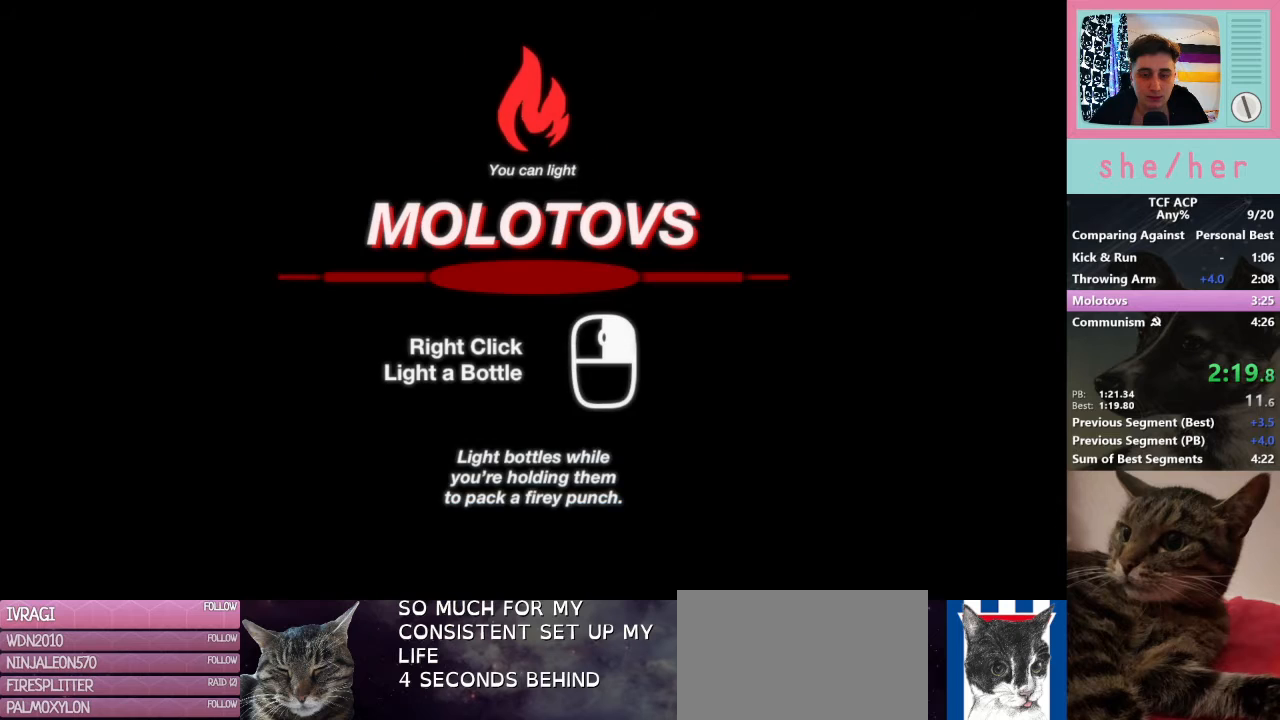
{"keys": ["space", "w"], "mouse": [], "events": [[33, "space", "down"], [100, "space", "up"], [267, "space", "down"], [300, "space", "up"], [467, "space", "down"]]}
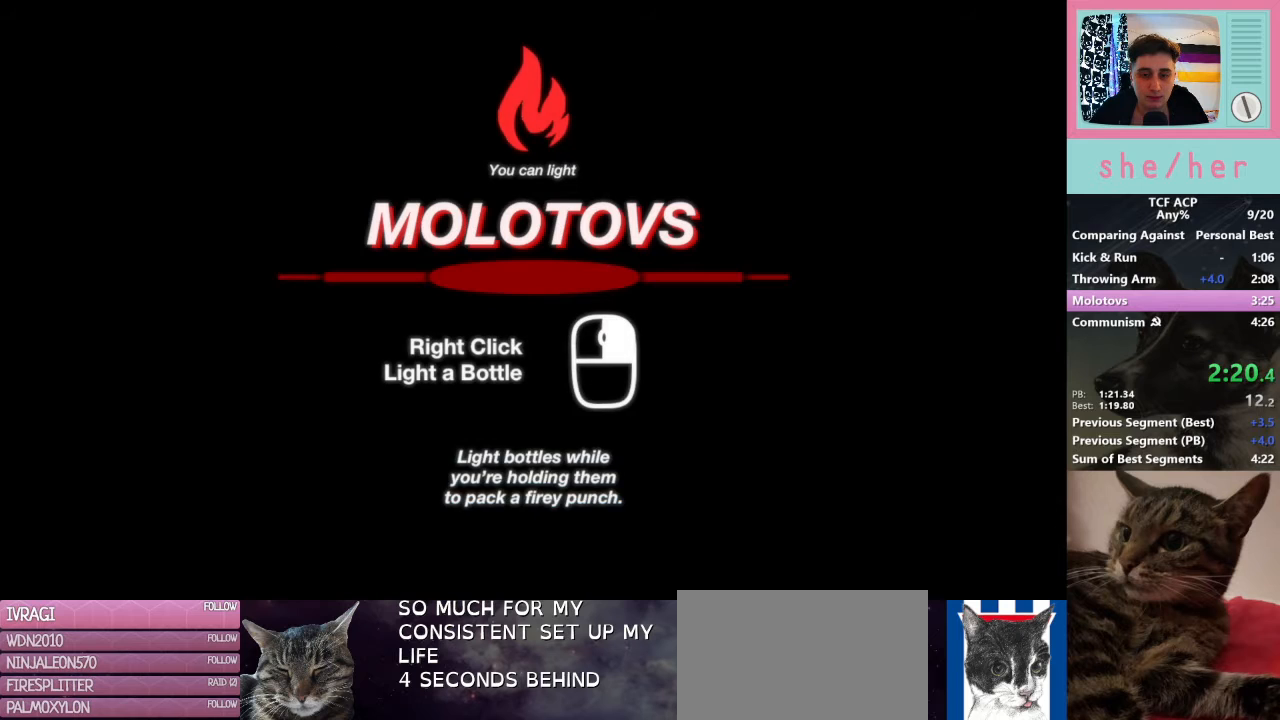
{"keys": ["d"], "mouse": [], "events": [[33, "space", "up"], [200, "space", "down"], [300, "space", "up"], [333, "d", "down"], [367, "w", "up"]]}